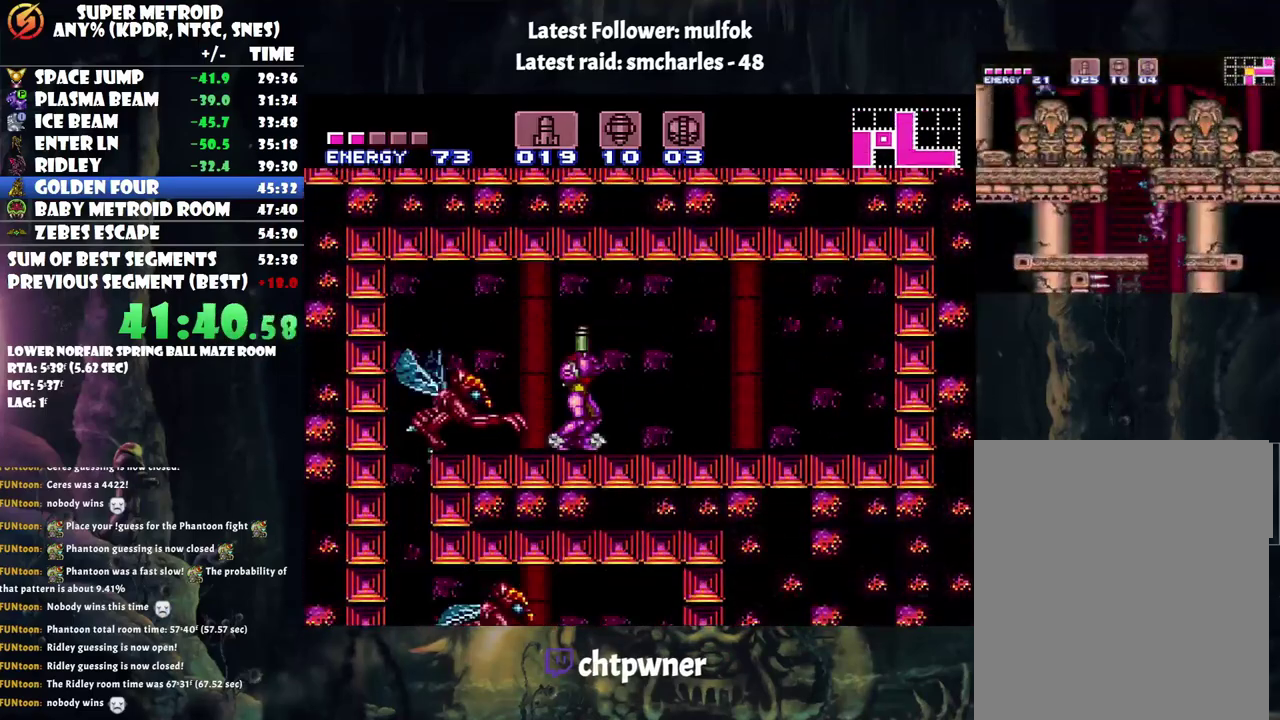
Gameplay with a controller (Nintendo layout); each line is a JSON object with the inputs held at the frame after it. "events" lists button and stick changes between this image and that frame as [ms after this image, input, new state], when the widget could be followed in between. Not read: L3 R3.
{"buttons": ["B"], "events": [[50, "Y", "down"], [100, "DPAD_RIGHT", "down"], [133, "Y", "up"], [200, "DPAD_UP", "up"], [367, "B", "down"], [450, "DPAD_RIGHT", "up"]]}
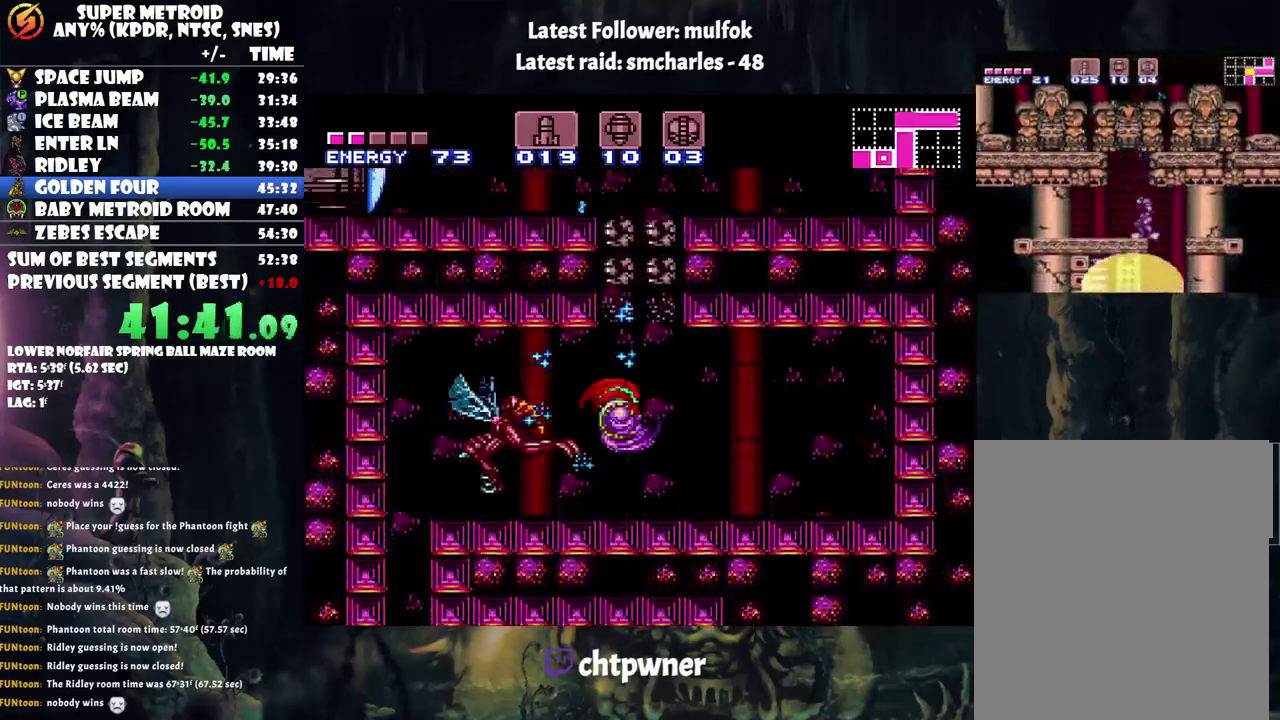
{"buttons": ["B", "DPAD_LEFT"], "events": [[33, "DPAD_LEFT", "down"], [200, "DPAD_UP", "down"], [400, "DPAD_UP", "up"]]}
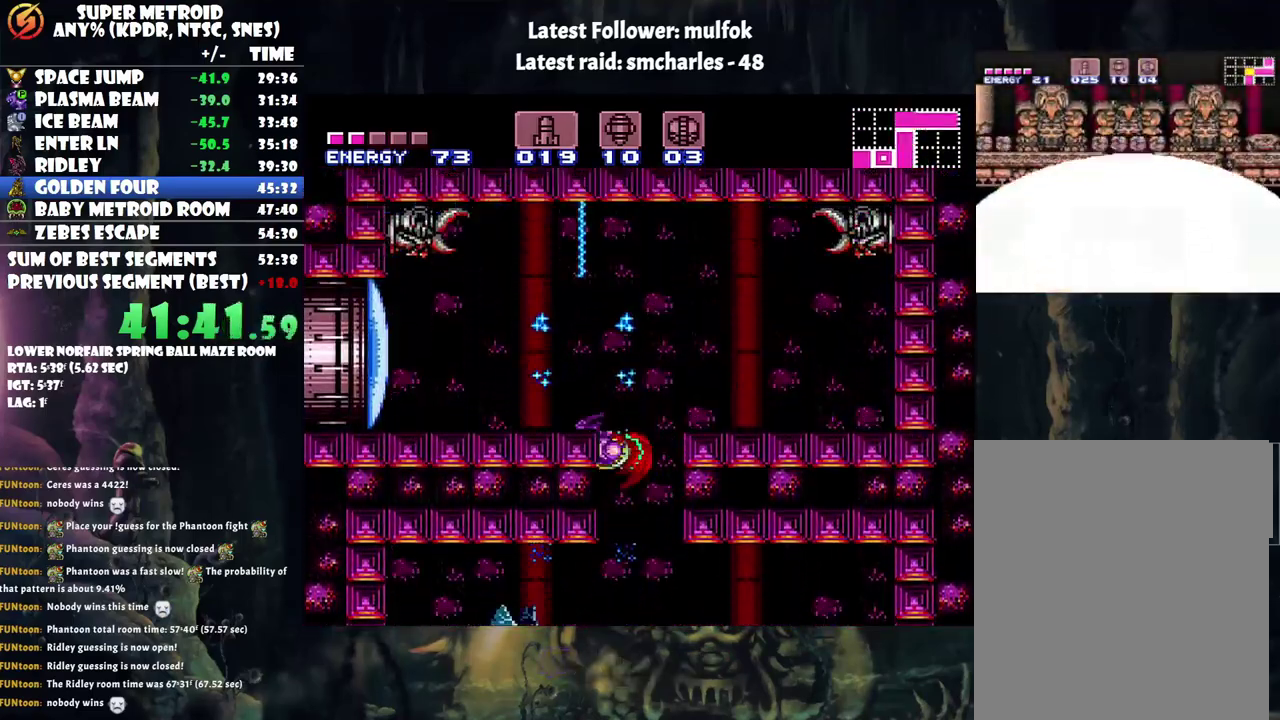
{"buttons": ["A", "DPAD_LEFT"], "events": [[200, "Y", "down"], [233, "B", "up"], [317, "Y", "up"], [383, "A", "down"]]}
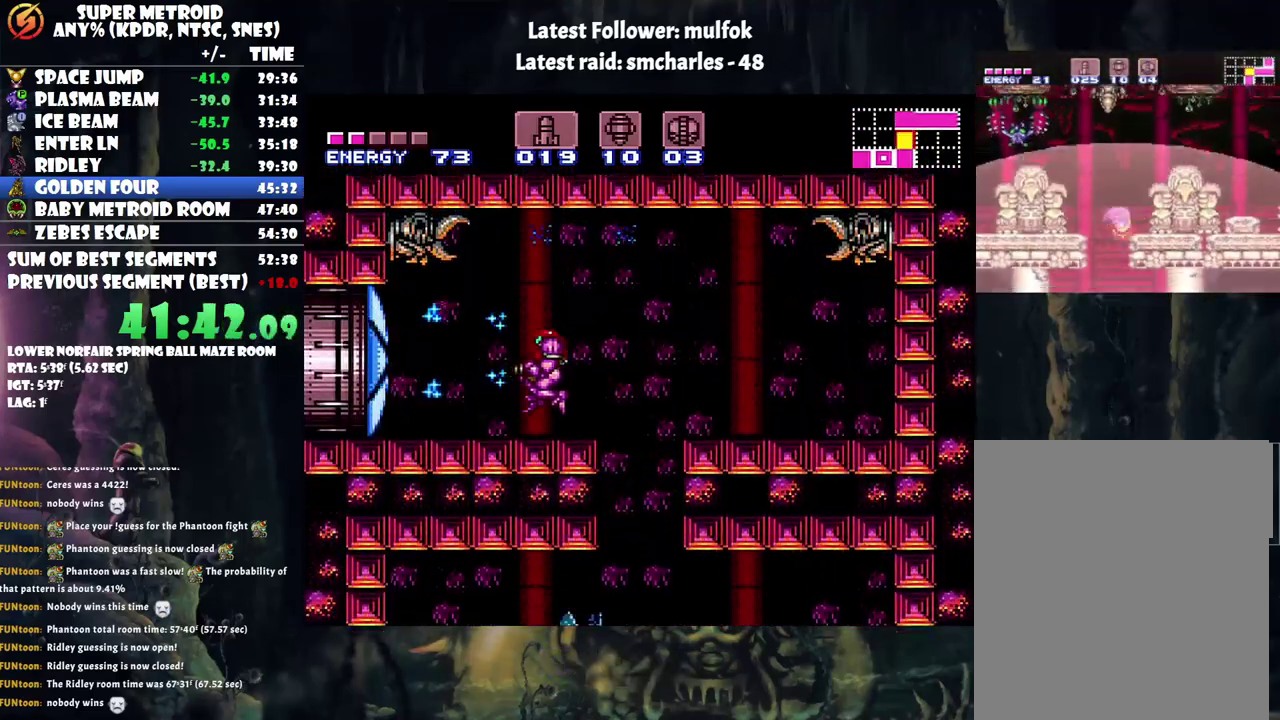
{"buttons": ["A", "DPAD_LEFT"], "events": []}
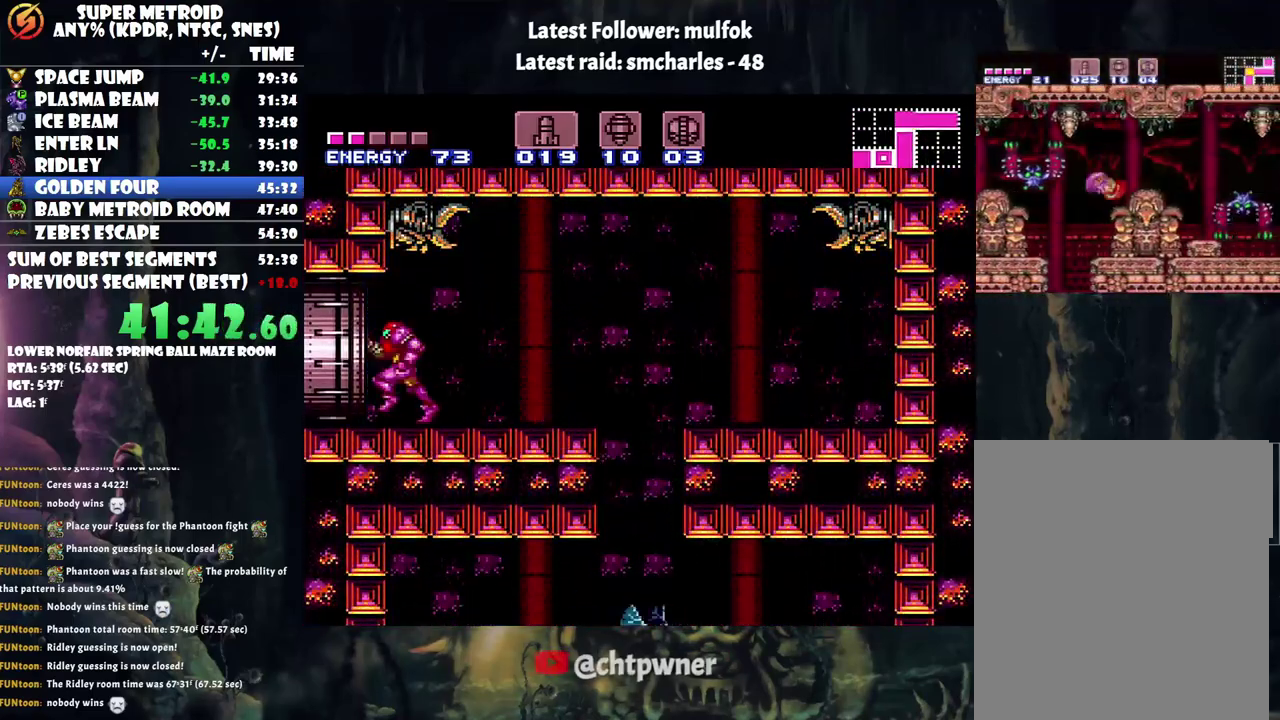
{"buttons": ["A", "DPAD_LEFT"], "events": []}
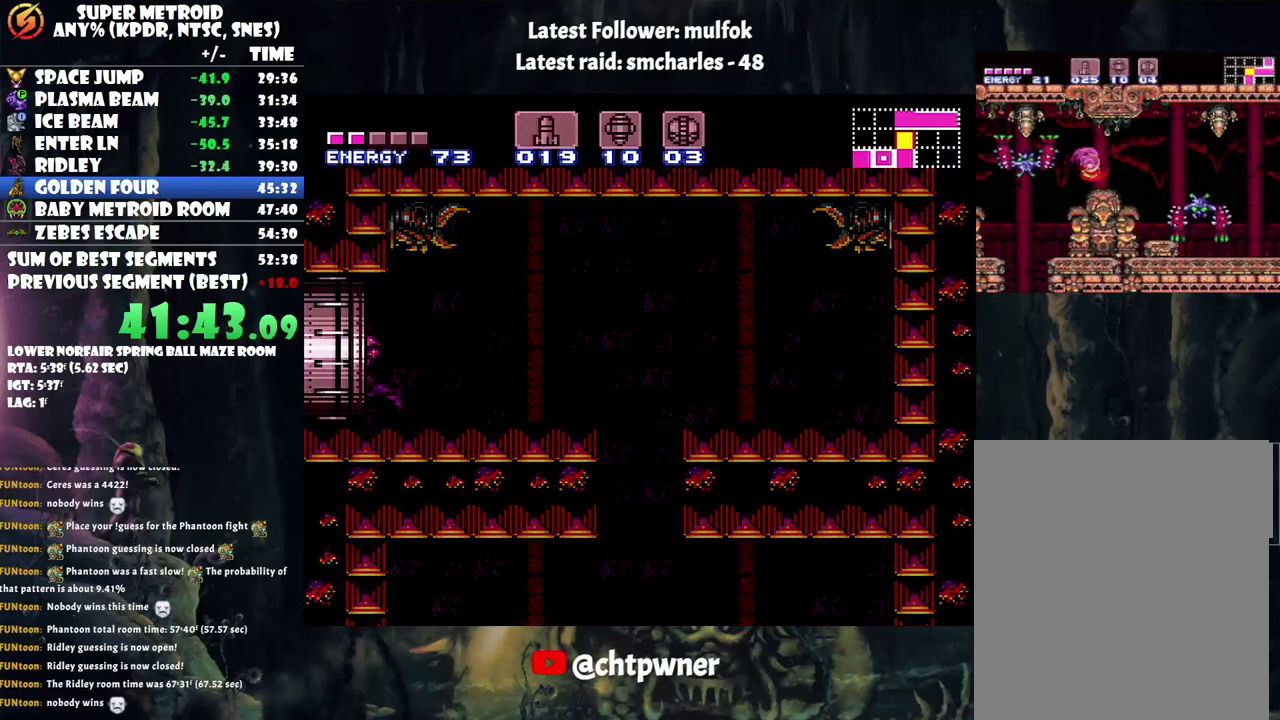
{"buttons": ["A", "DPAD_LEFT"], "events": []}
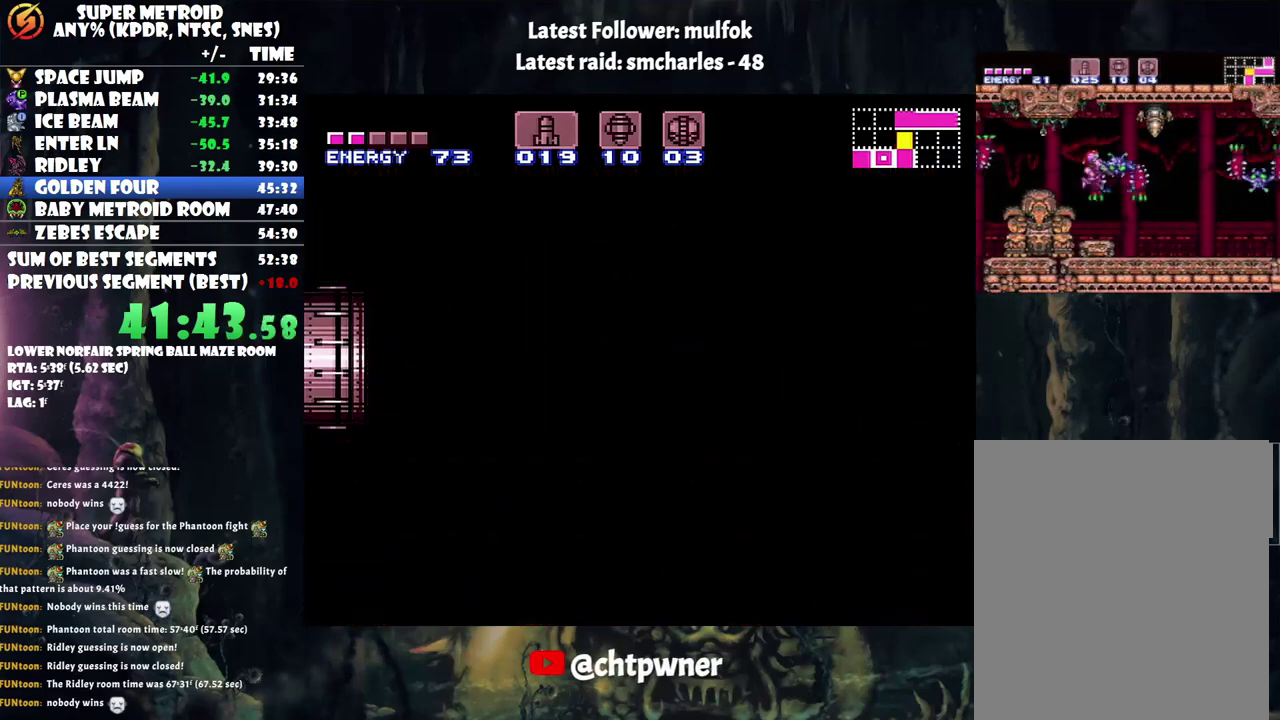
{"buttons": ["A", "DPAD_LEFT"], "events": []}
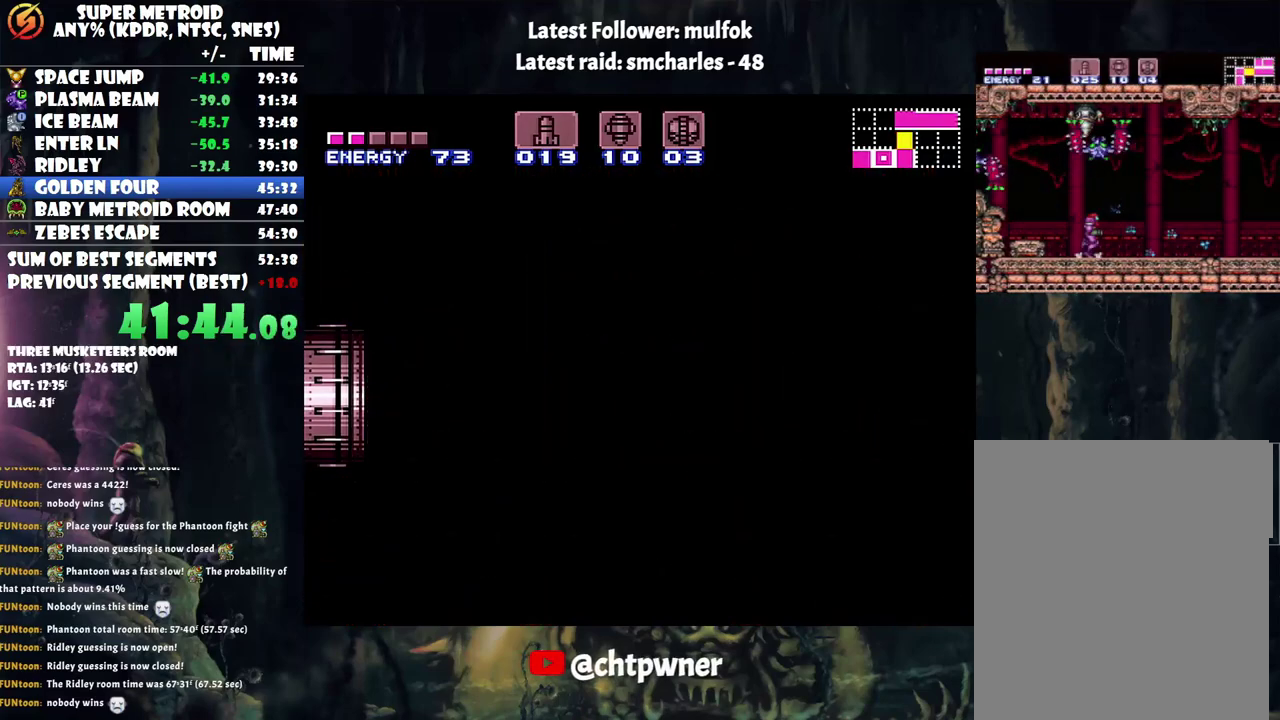
{"buttons": ["A", "DPAD_LEFT"], "events": []}
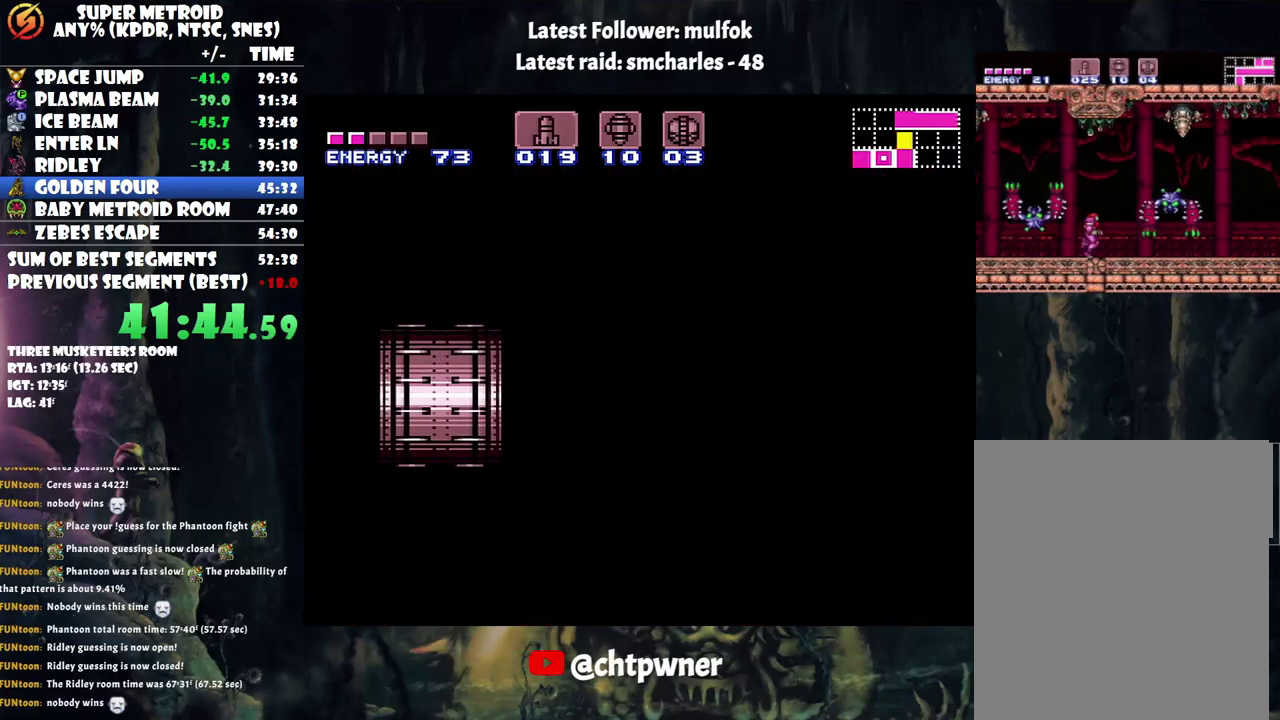
{"buttons": ["A", "DPAD_LEFT"], "events": []}
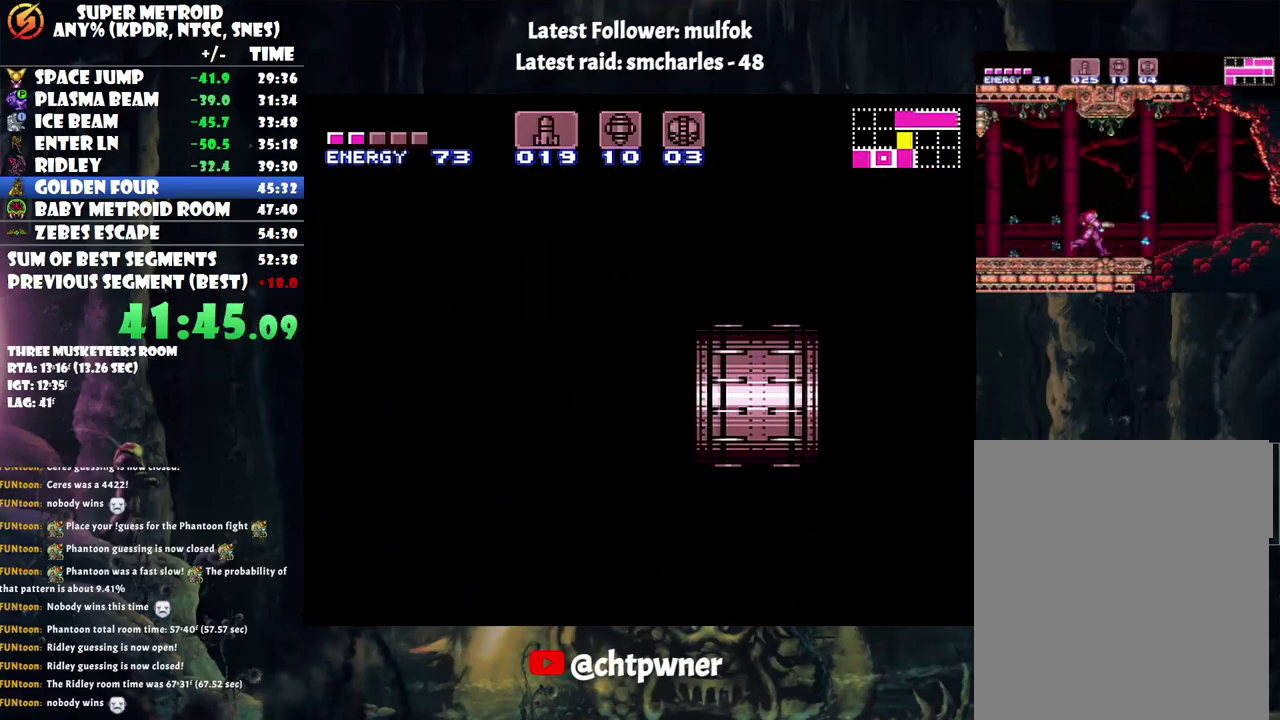
{"buttons": ["A", "DPAD_LEFT"], "events": []}
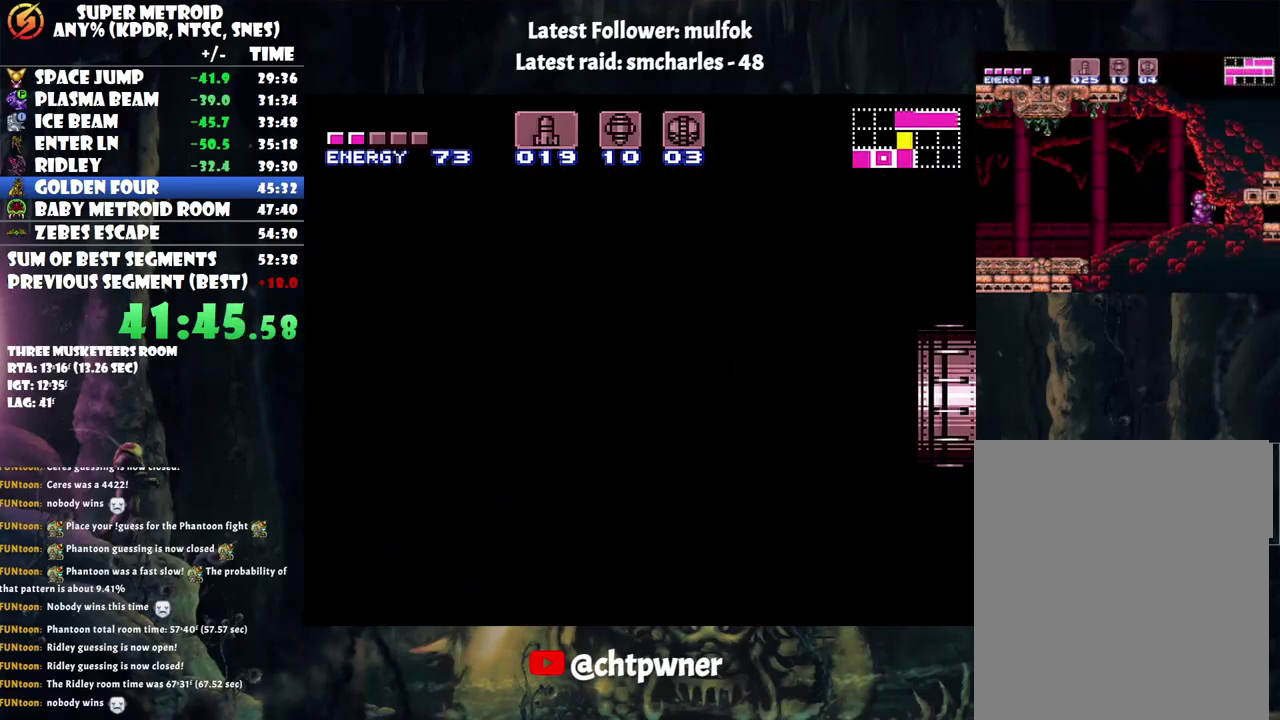
{"buttons": ["A", "DPAD_LEFT"], "events": []}
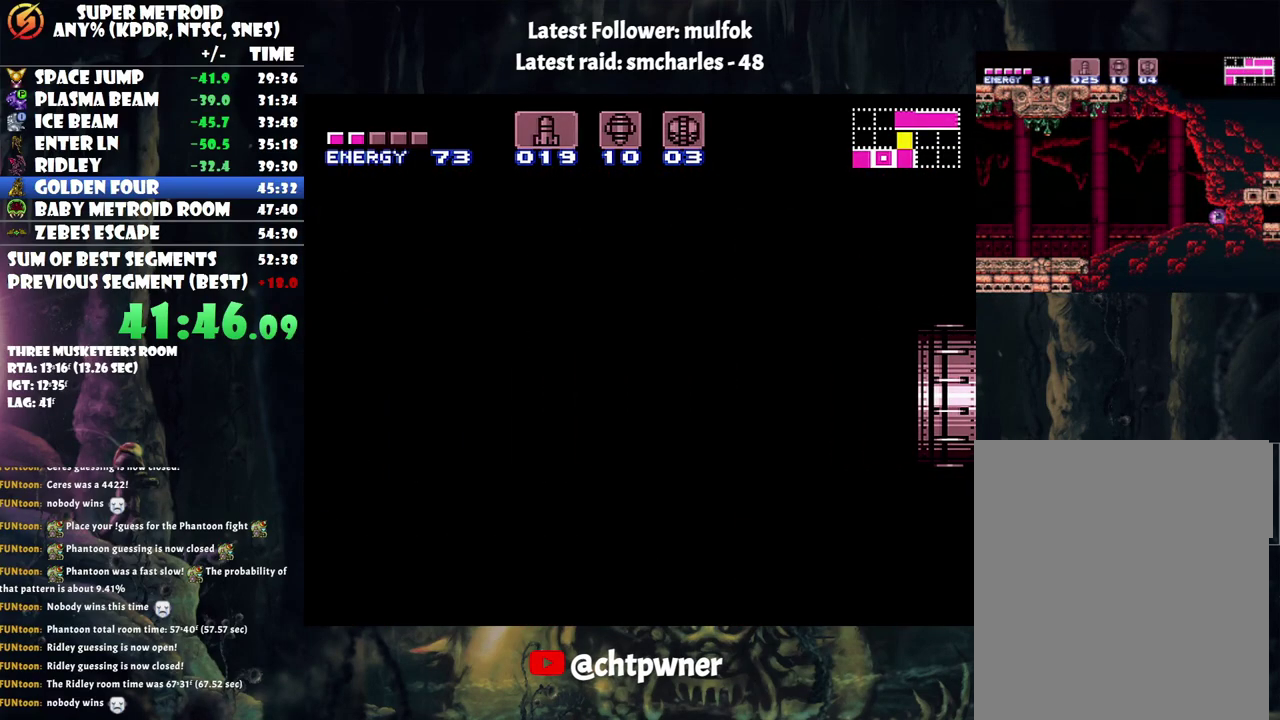
{"buttons": ["A", "DPAD_LEFT"], "events": []}
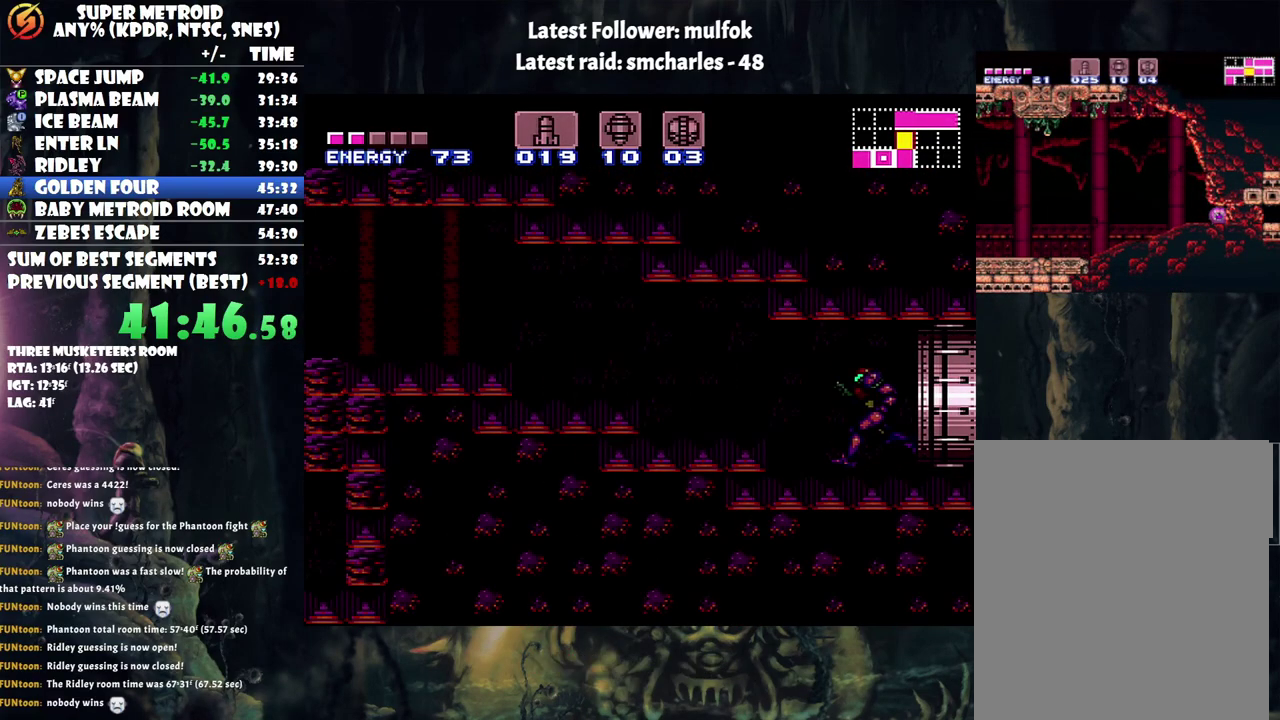
{"buttons": ["A", "DPAD_LEFT"], "events": [[317, "B", "down"], [483, "B", "up"]]}
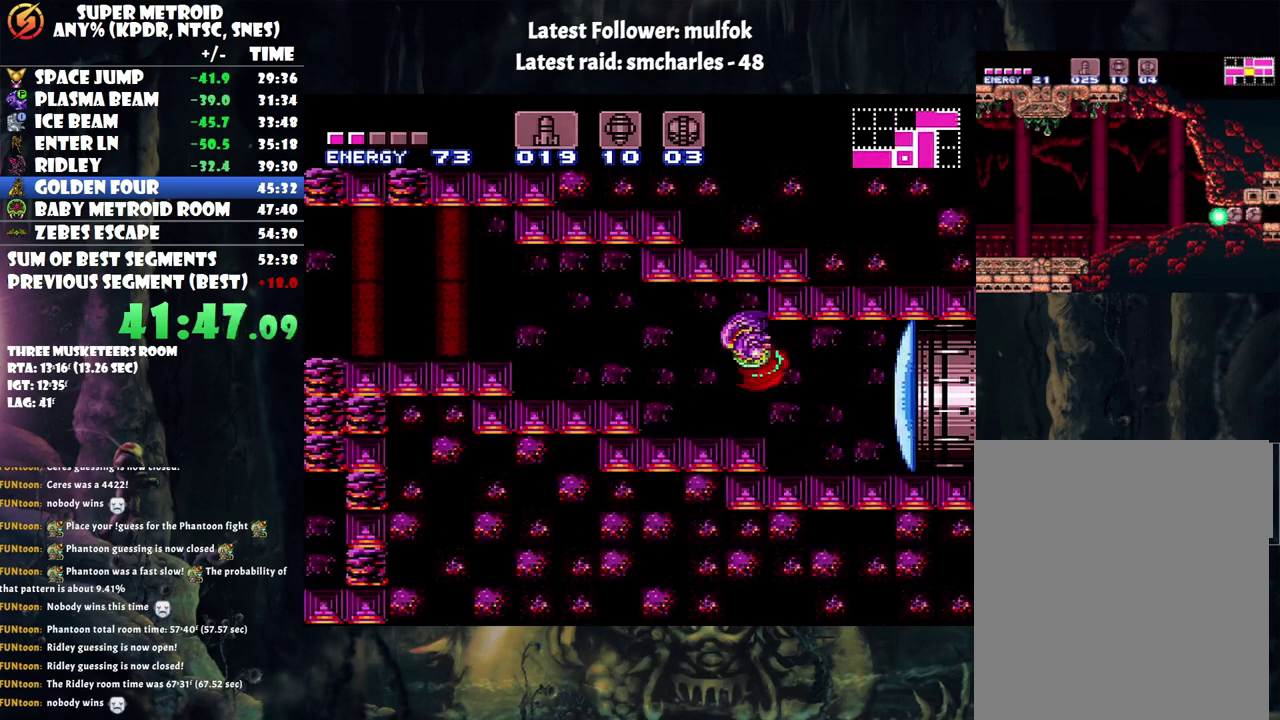
{"buttons": ["A", "DPAD_LEFT"], "events": [[317, "B", "down"], [467, "B", "up"]]}
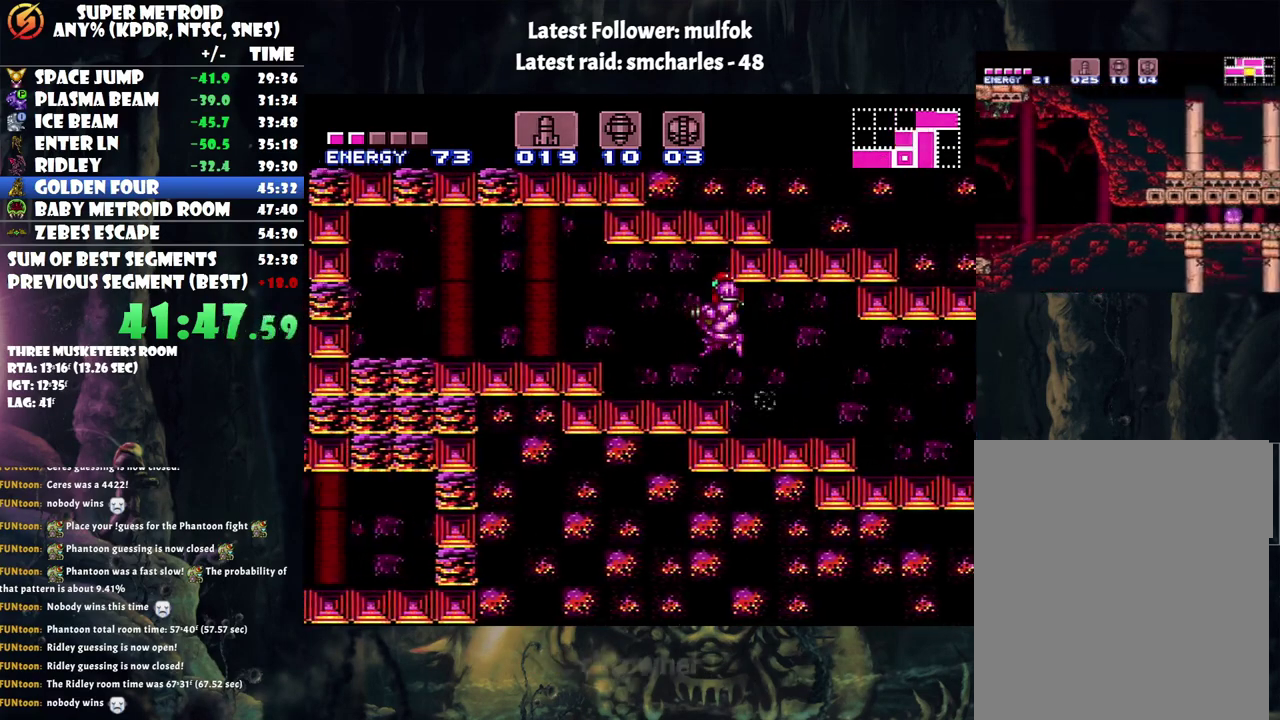
{"buttons": ["A", "DPAD_LEFT"], "events": [[350, "B", "down"], [450, "B", "up"]]}
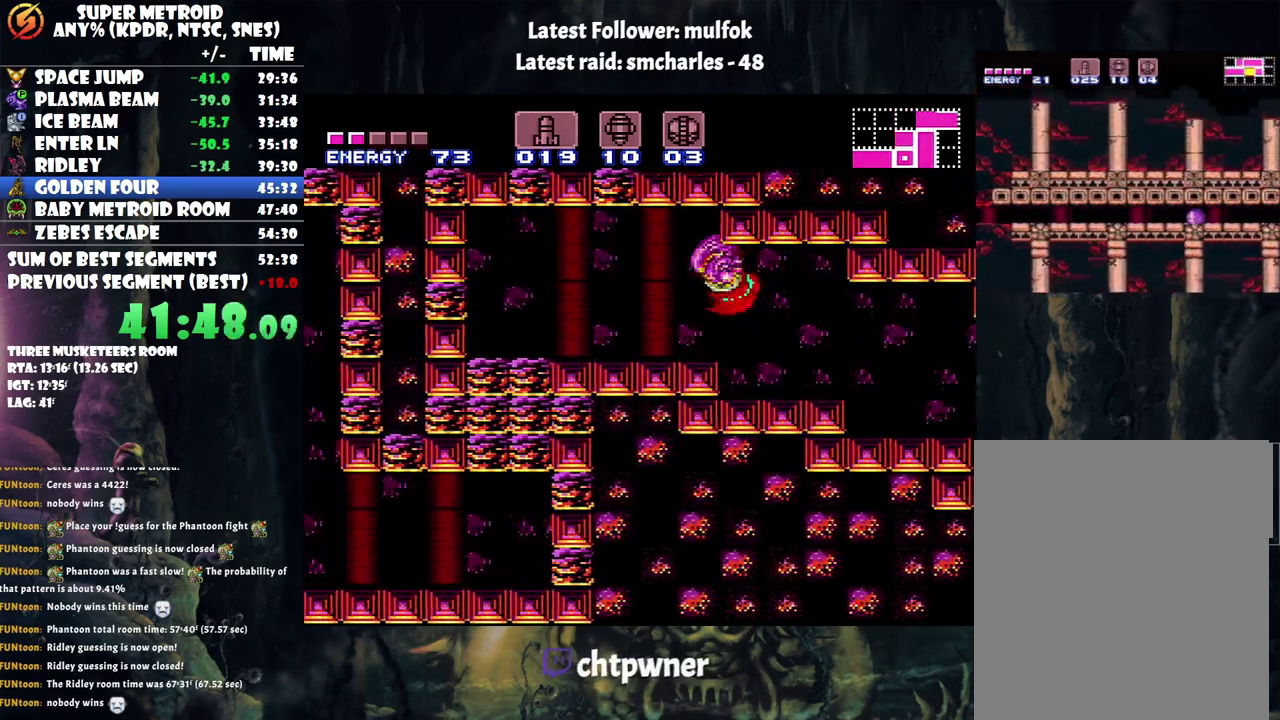
{"buttons": ["A", "DPAD_LEFT"], "events": []}
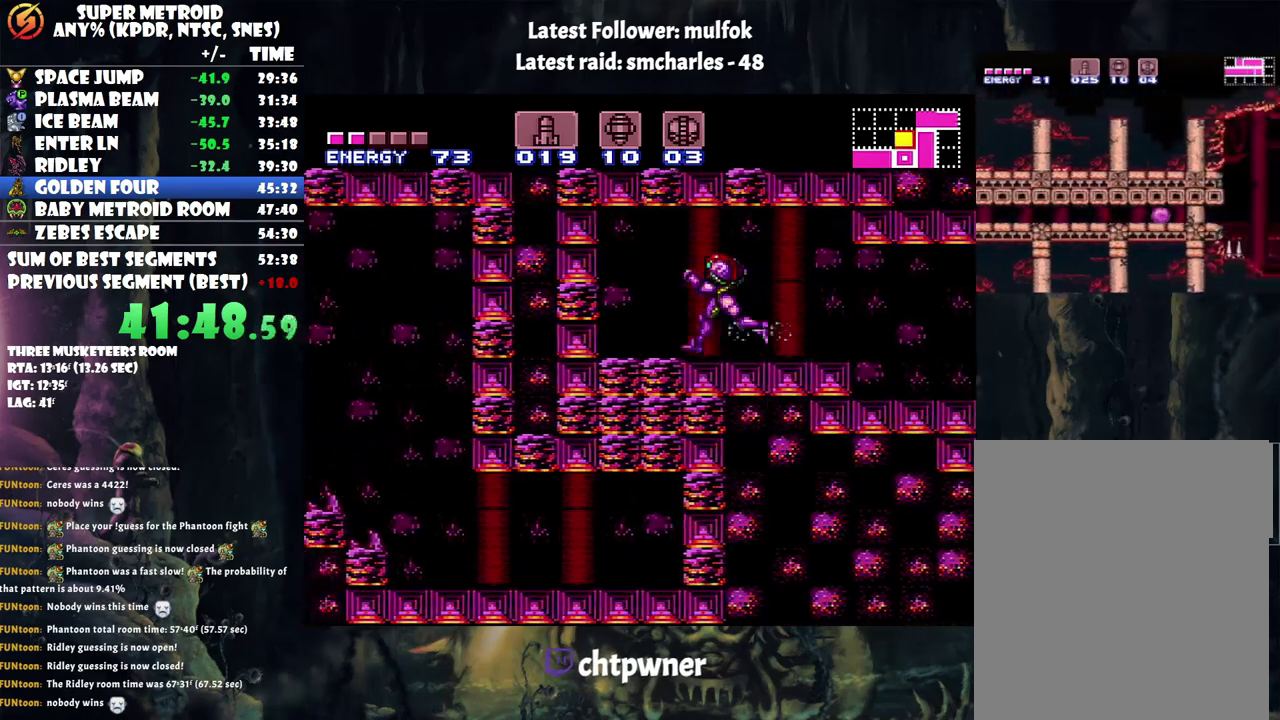
{"buttons": ["A", "DPAD_DOWN"], "events": [[100, "DPAD_DOWN", "down"], [133, "DPAD_LEFT", "up"]]}
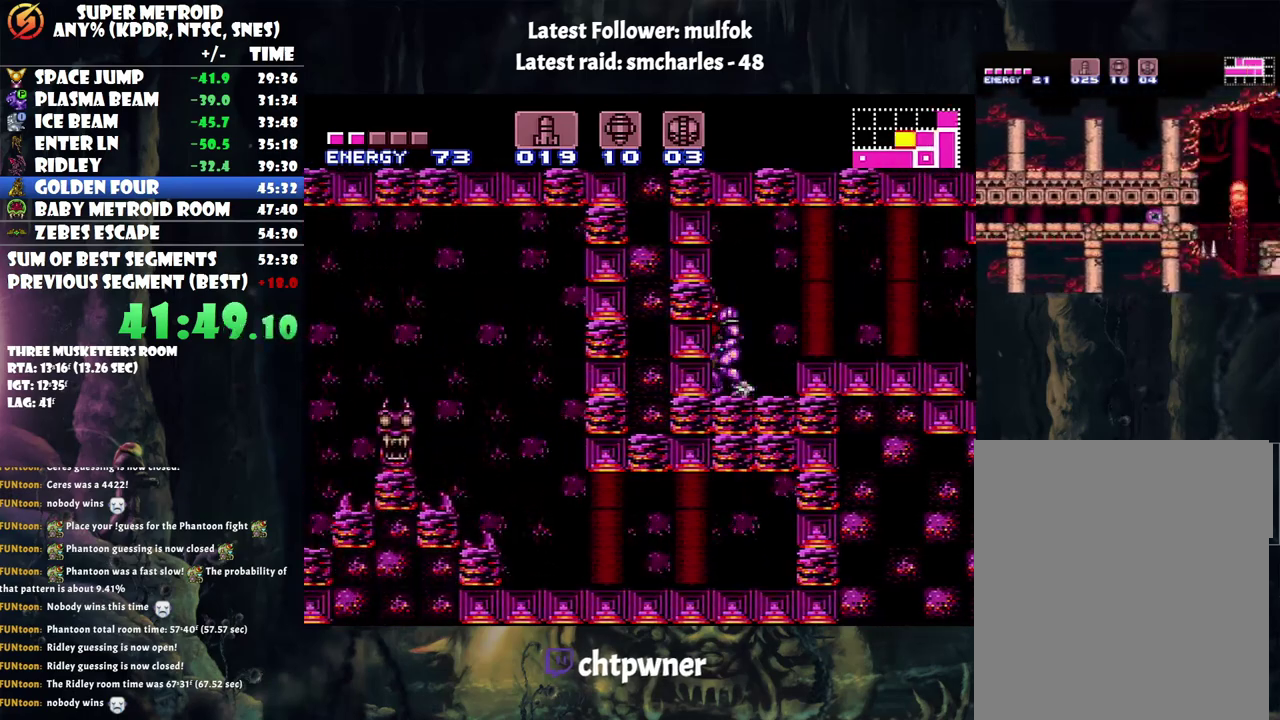
{"buttons": ["A", "DPAD_DOWN"], "events": [[100, "DPAD_RIGHT", "down"], [283, "DPAD_RIGHT", "up"]]}
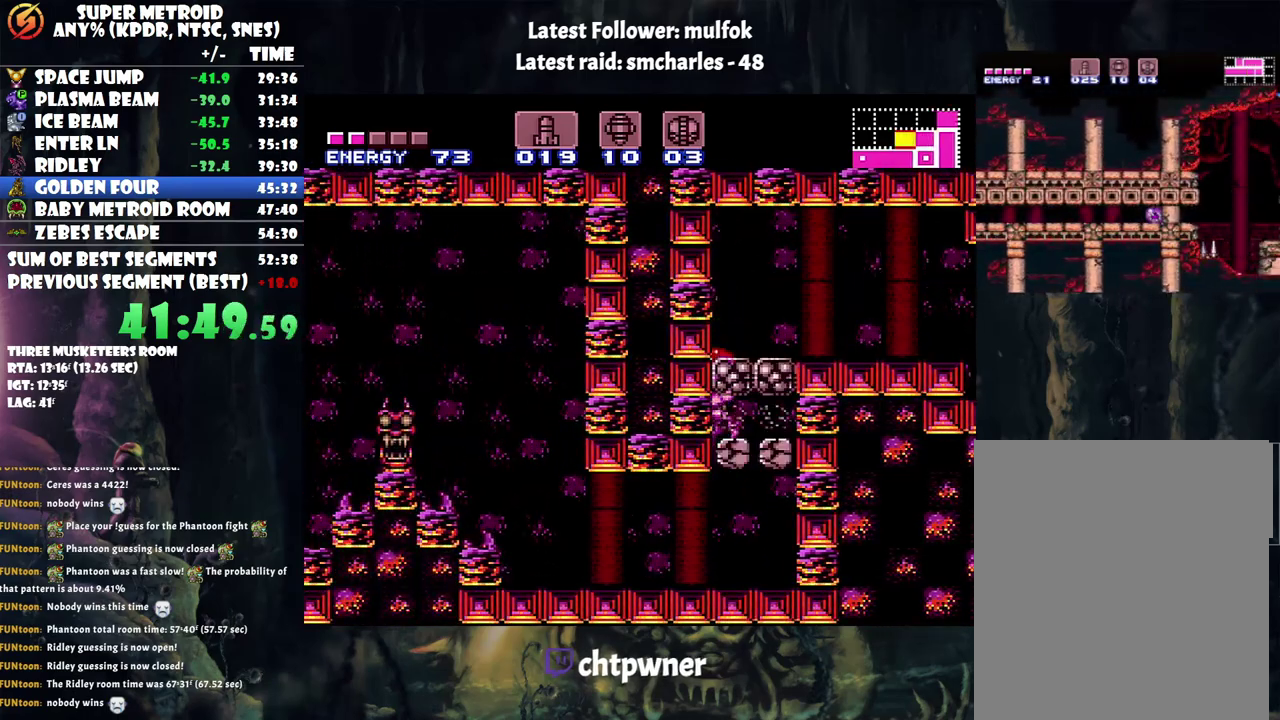
{"buttons": ["A", "DPAD_LEFT"], "events": [[200, "DPAD_DOWN", "up"], [400, "DPAD_LEFT", "down"]]}
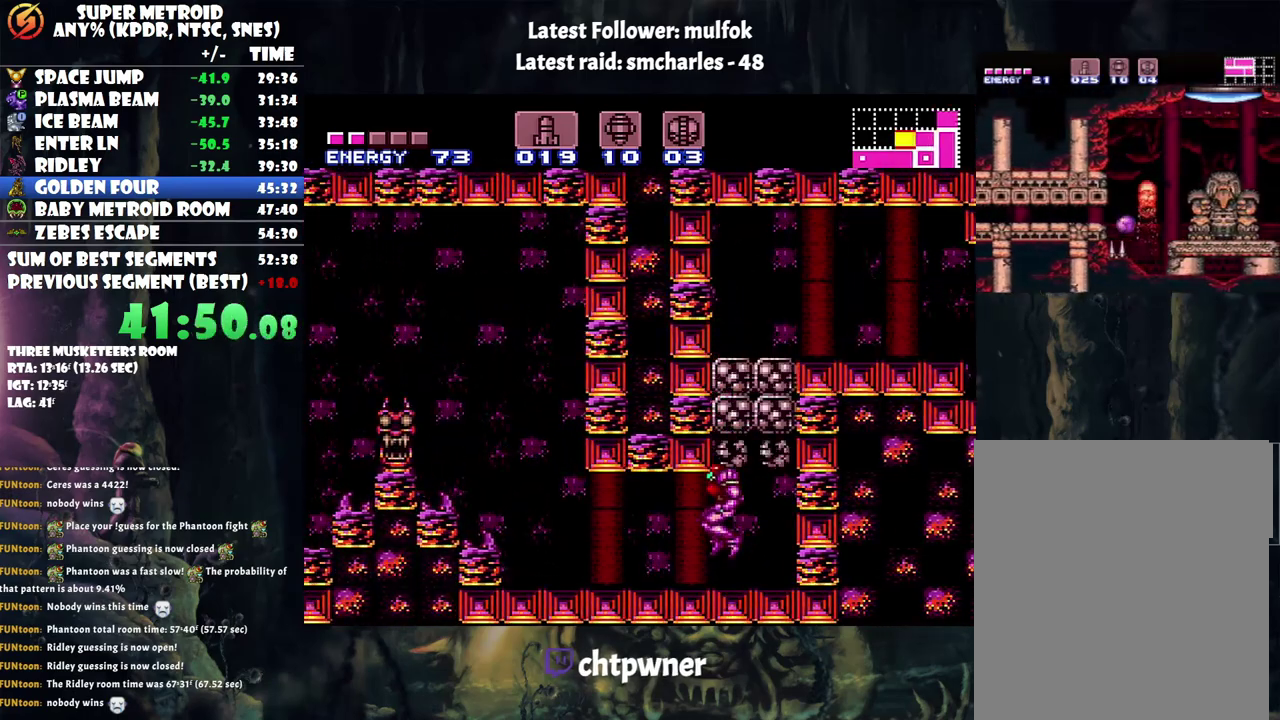
{"buttons": ["A", "B", "DPAD_LEFT"], "events": [[450, "B", "down"]]}
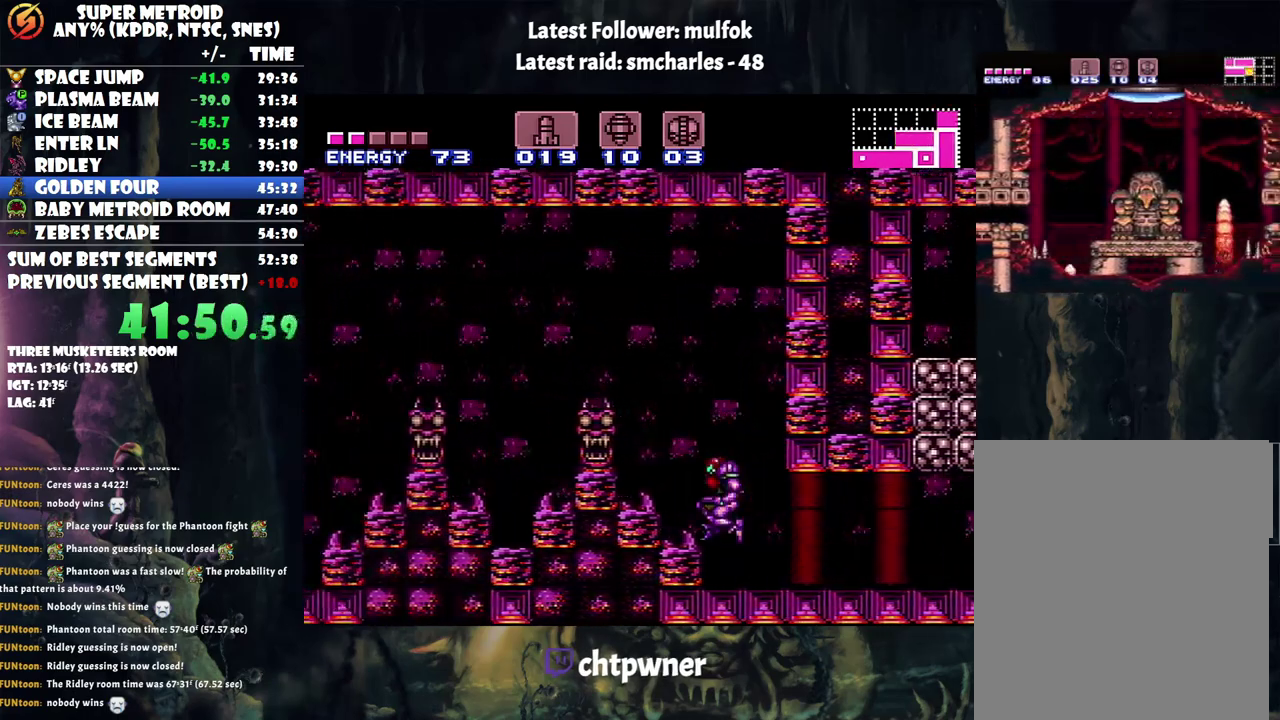
{"buttons": ["A", "B", "DPAD_LEFT"], "events": [[167, "X", "down"], [283, "X", "up"], [367, "X", "down"], [483, "X", "up"]]}
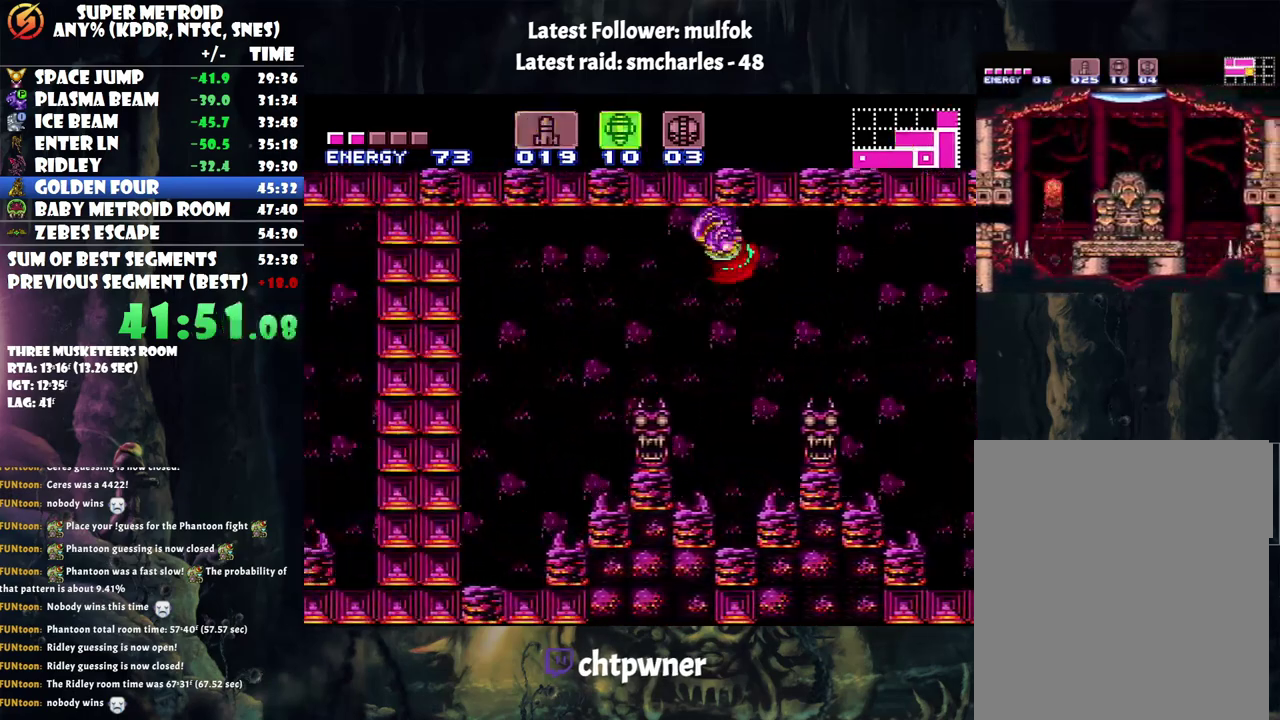
{"buttons": ["A", "B"], "events": [[50, "X", "down"], [150, "X", "up"], [250, "DPAD_LEFT", "up"], [383, "DPAD_DOWN", "down"], [483, "DPAD_DOWN", "up"]]}
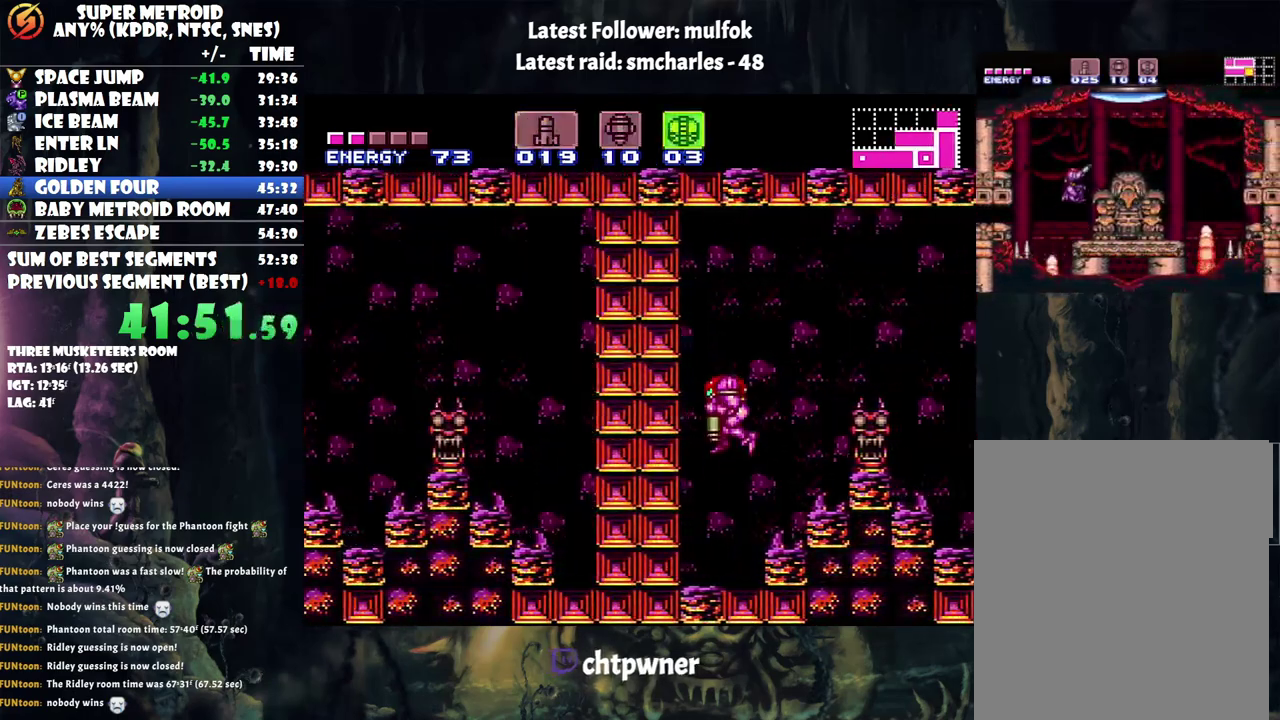
{"buttons": ["DPAD_UP"], "events": [[33, "DPAD_DOWN", "down"], [67, "B", "up"], [200, "A", "up"], [200, "DPAD_DOWN", "up"], [233, "Y", "down"], [317, "Y", "up"], [367, "DPAD_UP", "down"]]}
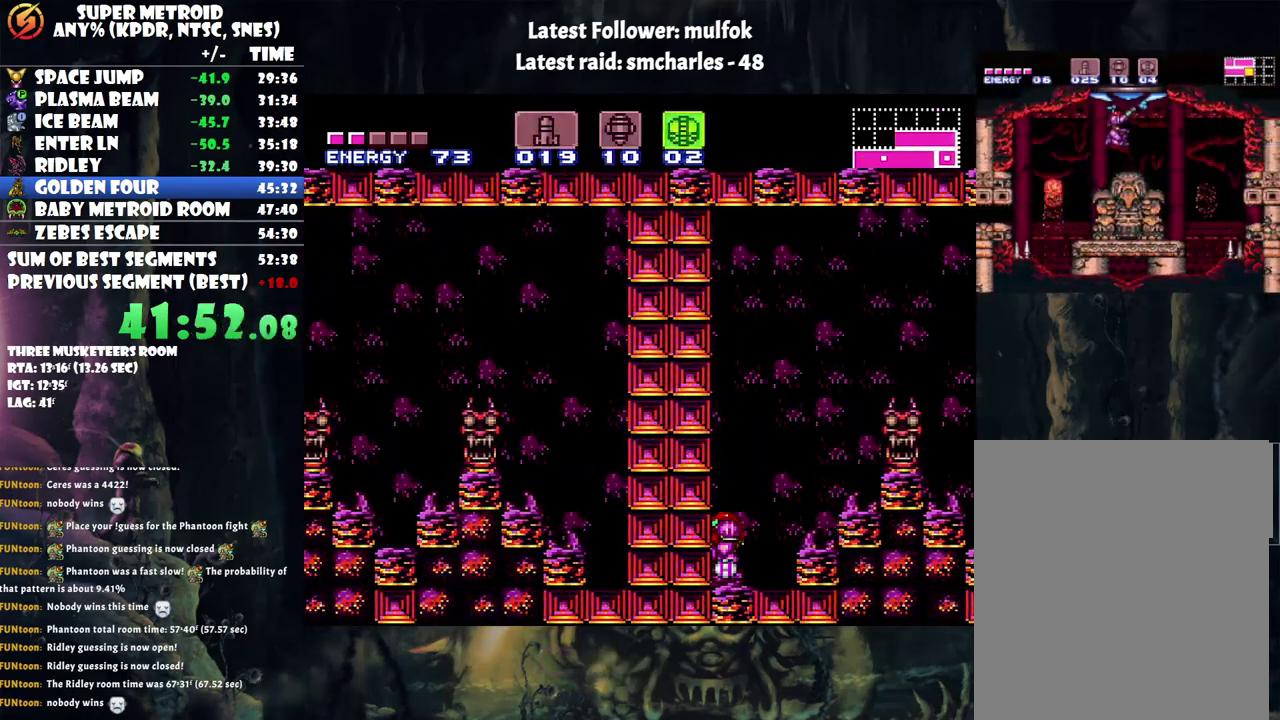
{"buttons": ["A", "DPAD_LEFT"], "events": [[17, "A", "down"], [17, "DPAD_UP", "up"], [67, "DPAD_RIGHT", "down"], [450, "DPAD_RIGHT", "up"], [500, "DPAD_LEFT", "down"]]}
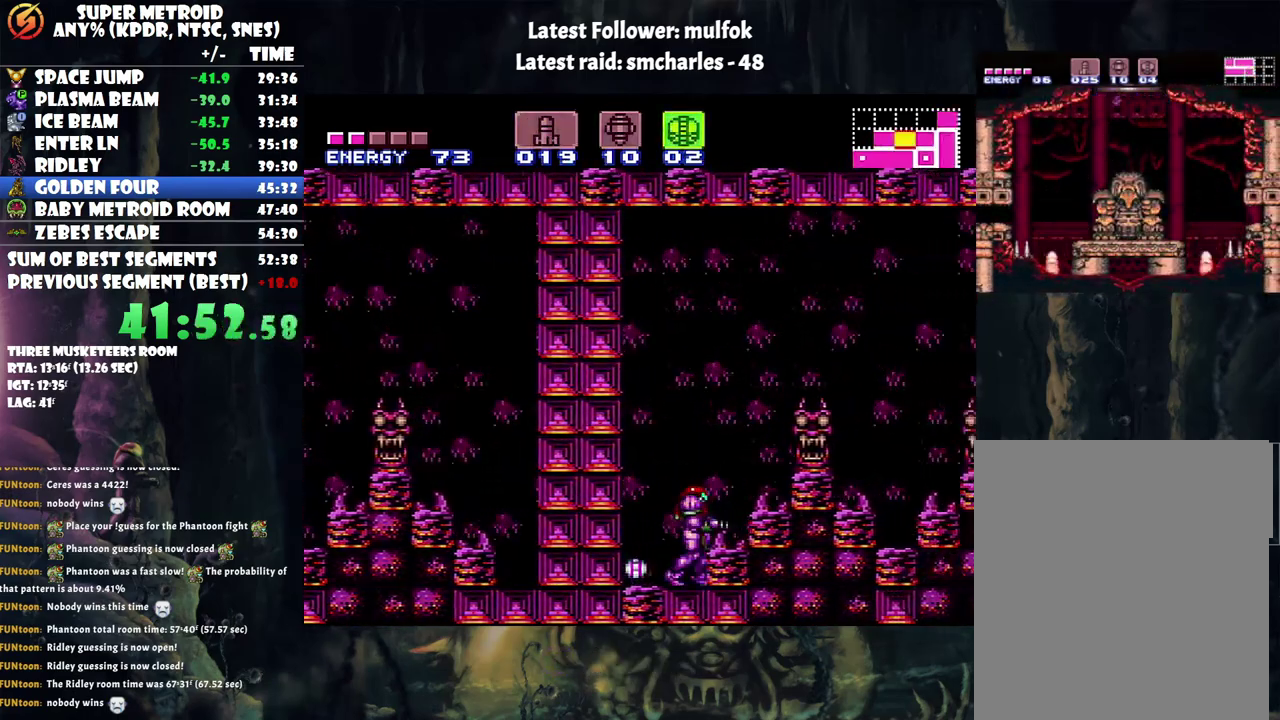
{"buttons": ["A"], "events": [[100, "DPAD_LEFT", "up"]]}
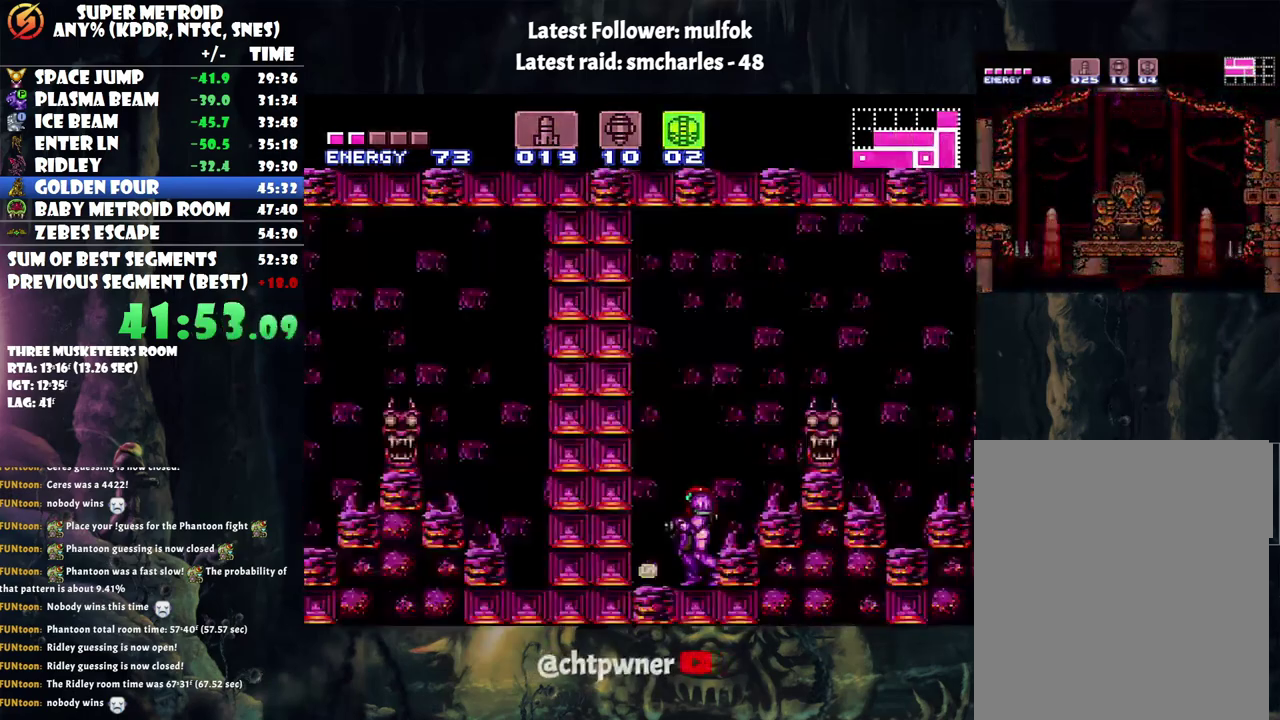
{"buttons": ["A", "DPAD_LEFT"], "events": [[417, "DPAD_LEFT", "down"]]}
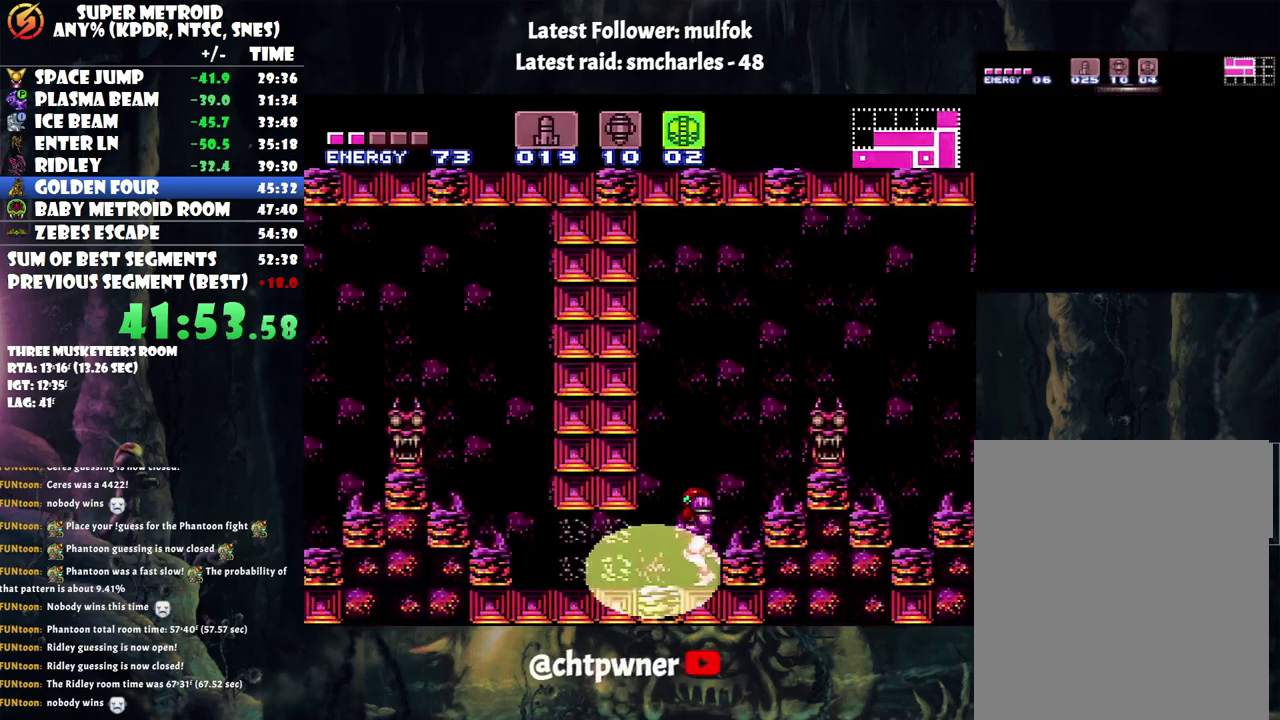
{"buttons": ["A", "DPAD_LEFT"], "events": []}
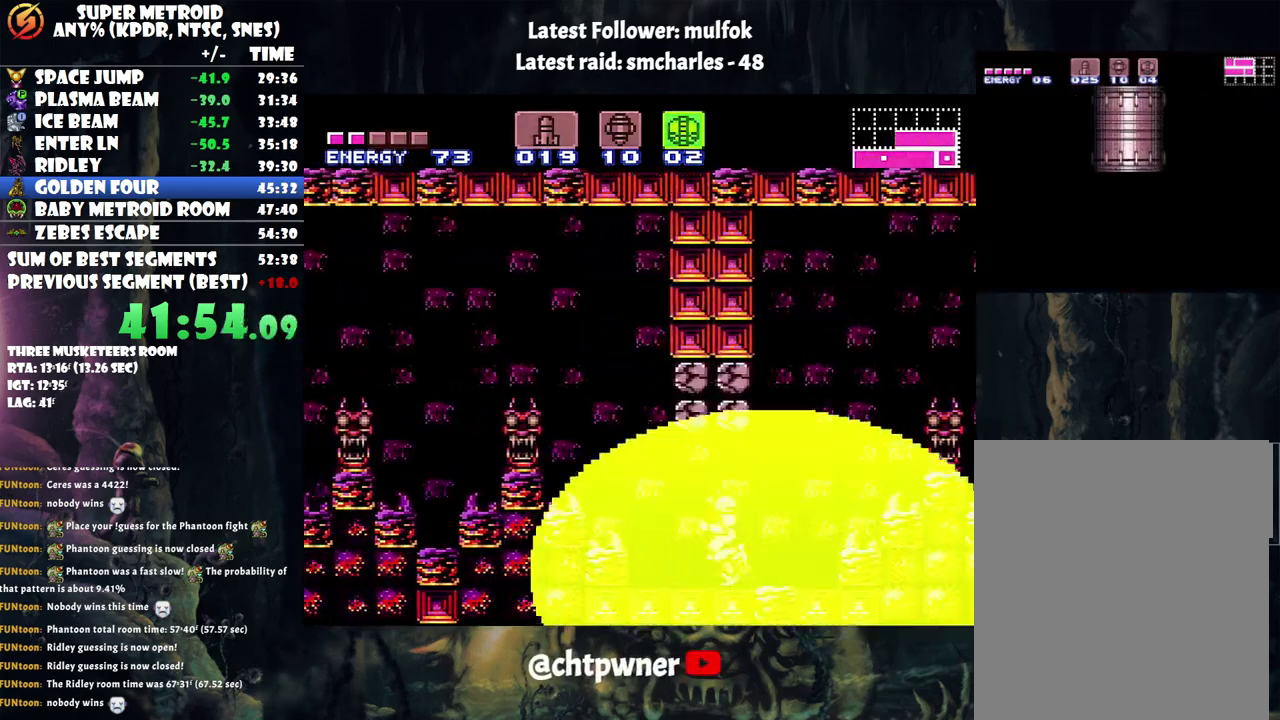
{"buttons": ["A", "B", "DPAD_LEFT"], "events": [[133, "B", "down"]]}
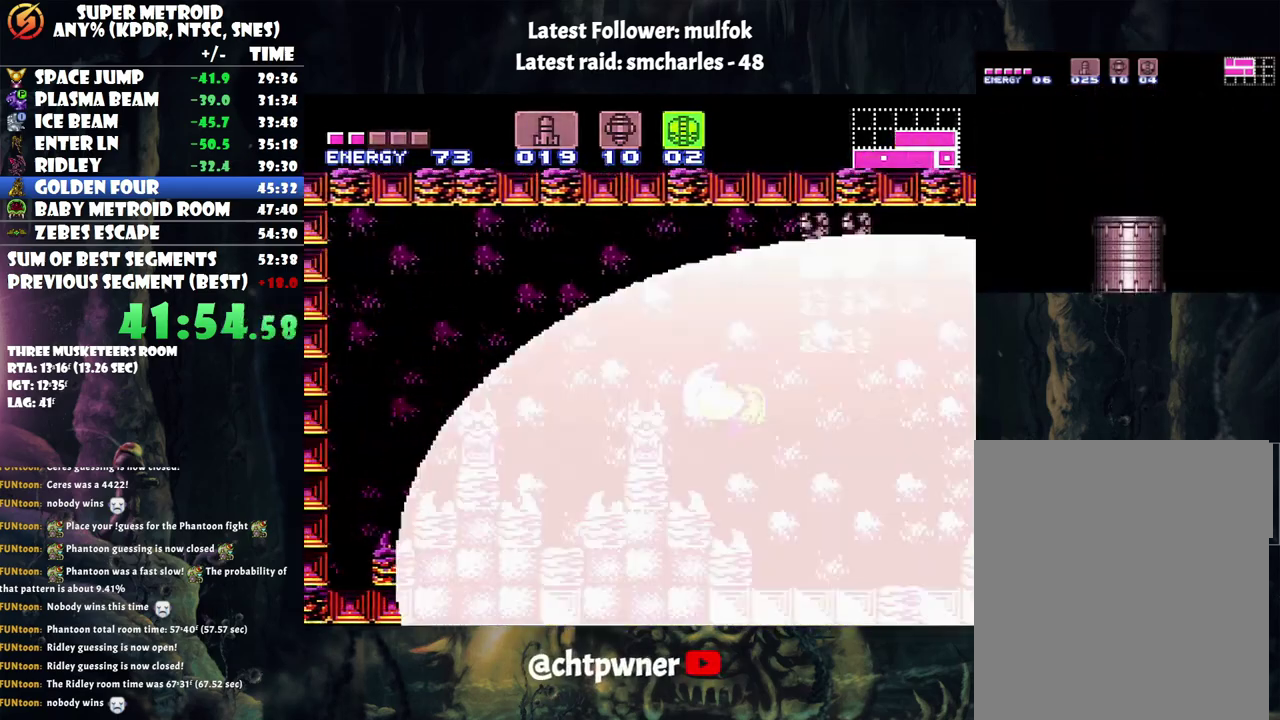
{"buttons": ["A", "B", "DPAD_LEFT"], "events": []}